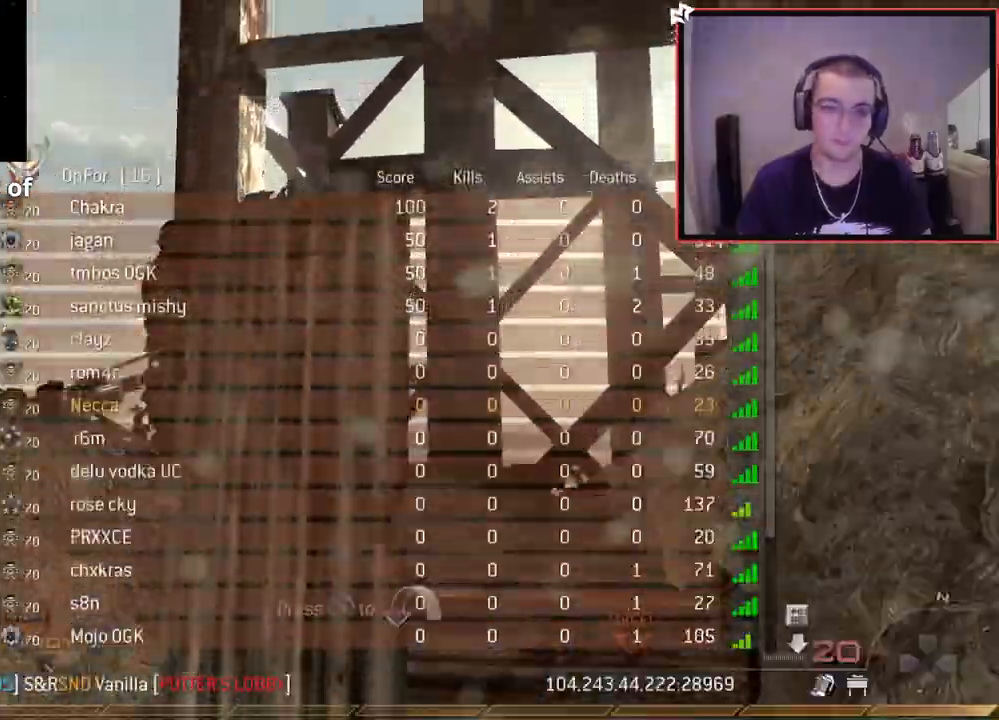
Gameplay with a controller (PlayStation layout); each line is a JSON object with the inputs held at the frame after it. "events" lists button and stick changes between this image and that frame as [ms after this image, input, new state], when the widget could be followed in between.
{"buttons": [], "left_stick": "center", "right_stick": "center", "events": [[50, "right_stick", "left"], [283, "left_stick", "up-right"], [334, "right_stick", "center"], [434, "TRIANGLE", "down"], [484, "left_stick", "center"], [500, "TRIANGLE", "up"]]}
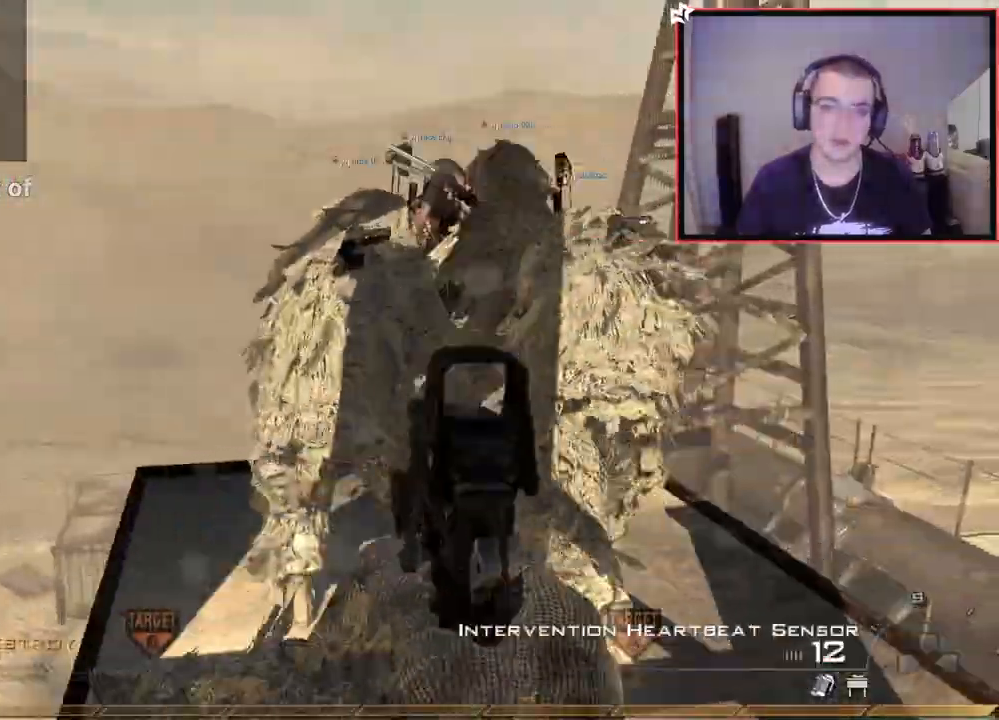
{"buttons": ["L2"], "left_stick": "center", "right_stick": "center", "events": [[84, "TRIANGLE", "down"], [117, "TRIANGLE", "up"], [134, "left_stick", "up"], [217, "right_stick", "down-right"], [317, "R2", "down"], [334, "SQUARE", "down"], [334, "left_stick", "center"], [334, "right_stick", "center"], [401, "L2", "down"], [451, "SQUARE", "up"], [501, "R2", "up"]]}
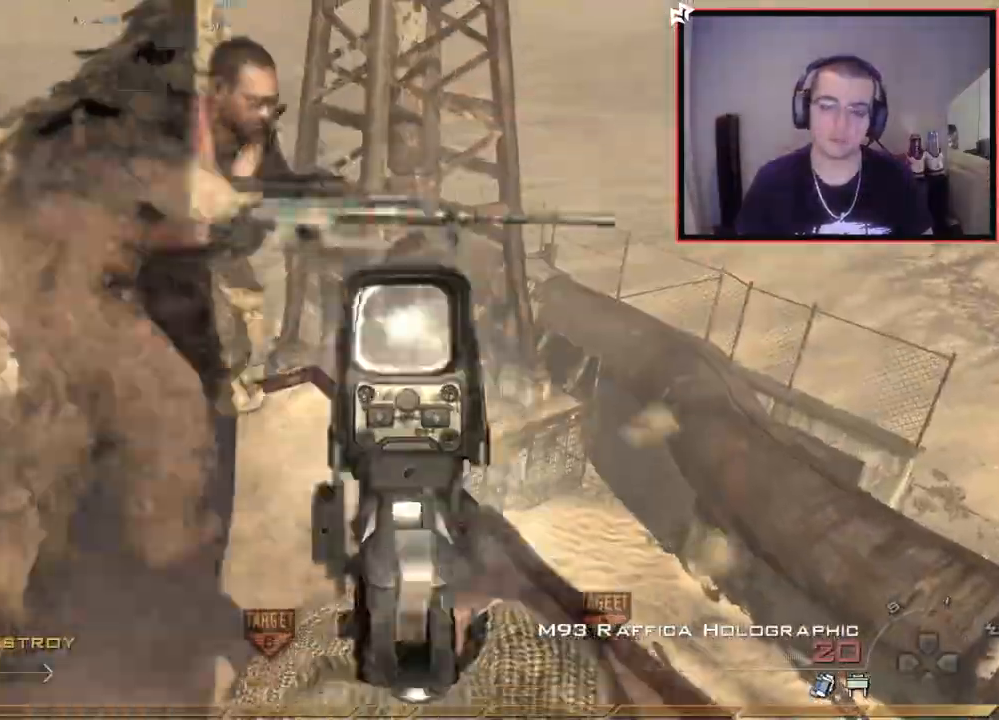
{"buttons": ["L2"], "left_stick": "center", "right_stick": "up-left", "events": [[50, "L2", "up"], [83, "right_stick", "right"], [117, "L2", "down"], [150, "left_stick", "up"], [283, "R2", "down"], [283, "right_stick", "up-left"], [300, "L2", "up"], [300, "SQUARE", "down"], [367, "left_stick", "center"], [434, "L2", "down"], [434, "R2", "up"], [434, "SQUARE", "up"]]}
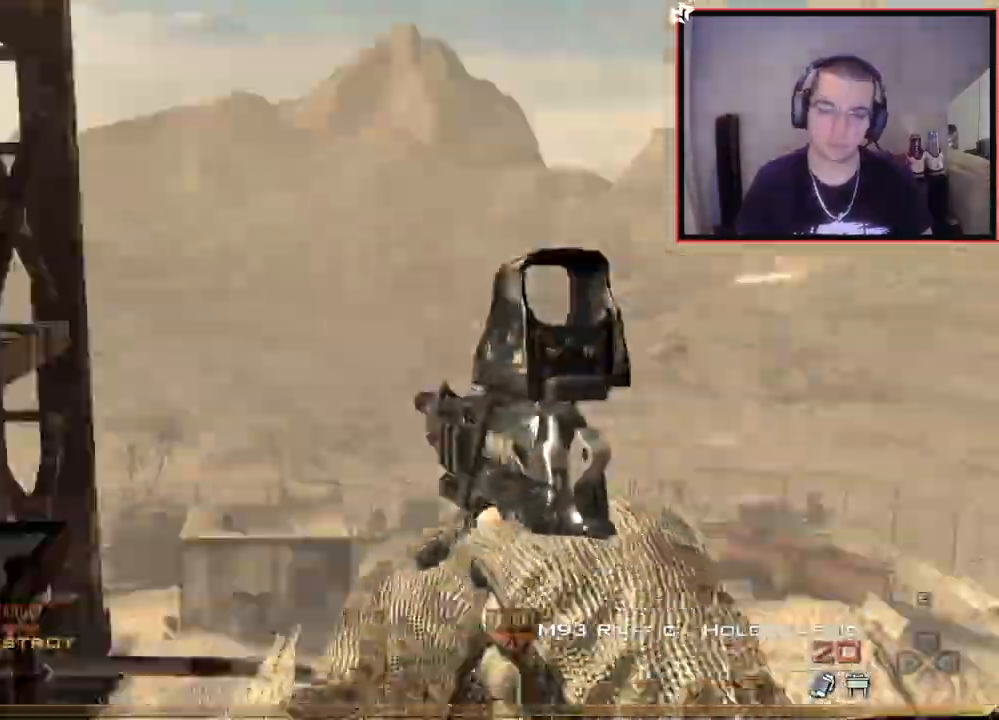
{"buttons": ["TRIANGLE", "L3"], "left_stick": "up-left", "right_stick": "right", "events": [[50, "L2", "up"], [134, "L2", "down"], [317, "left_stick", "up-left"], [351, "TRIANGLE", "down"], [434, "L3", "down"], [434, "right_stick", "down-right"], [451, "L2", "up"], [484, "right_stick", "right"]]}
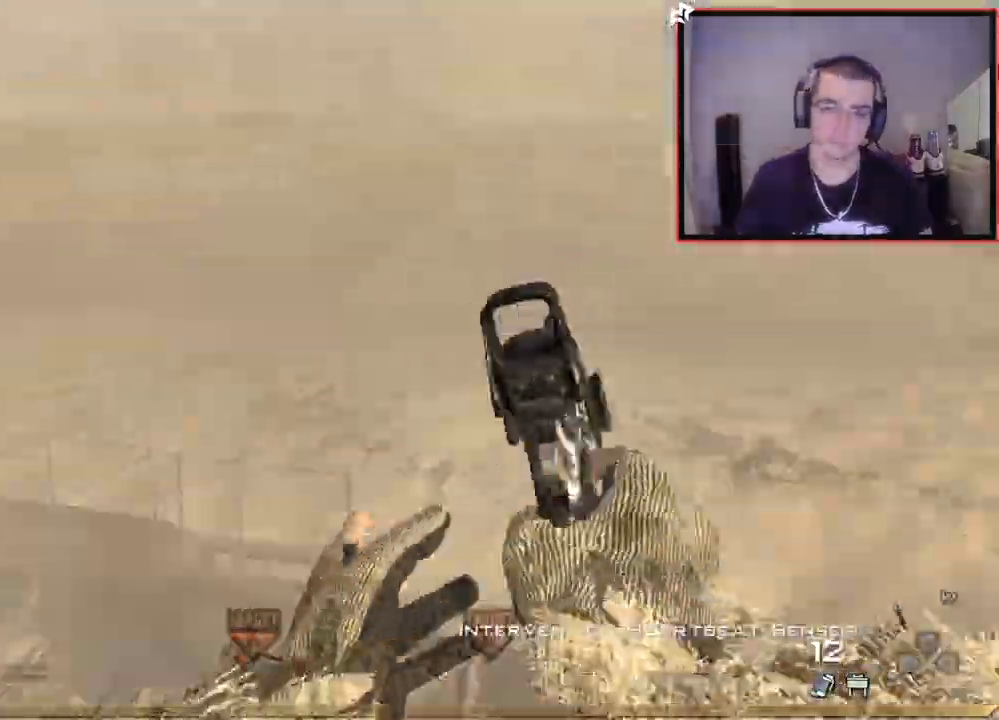
{"buttons": ["CROSS", "TRIANGLE", "R1"], "left_stick": "up", "right_stick": "right", "events": [[50, "CROSS", "down"], [117, "L3", "up"], [367, "R1", "down"], [500, "left_stick", "up"]]}
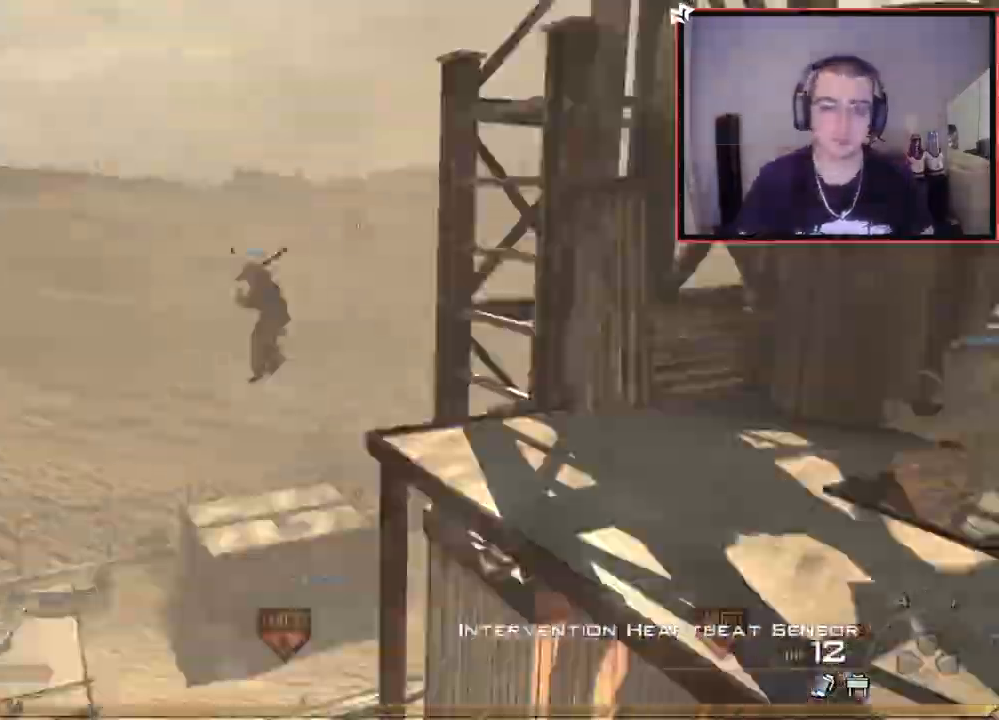
{"buttons": ["CROSS"], "left_stick": "center", "right_stick": "right", "events": [[150, "right_stick", "center"], [251, "right_stick", "right"], [284, "R1", "up"], [334, "left_stick", "center"], [351, "TRIANGLE", "up"]]}
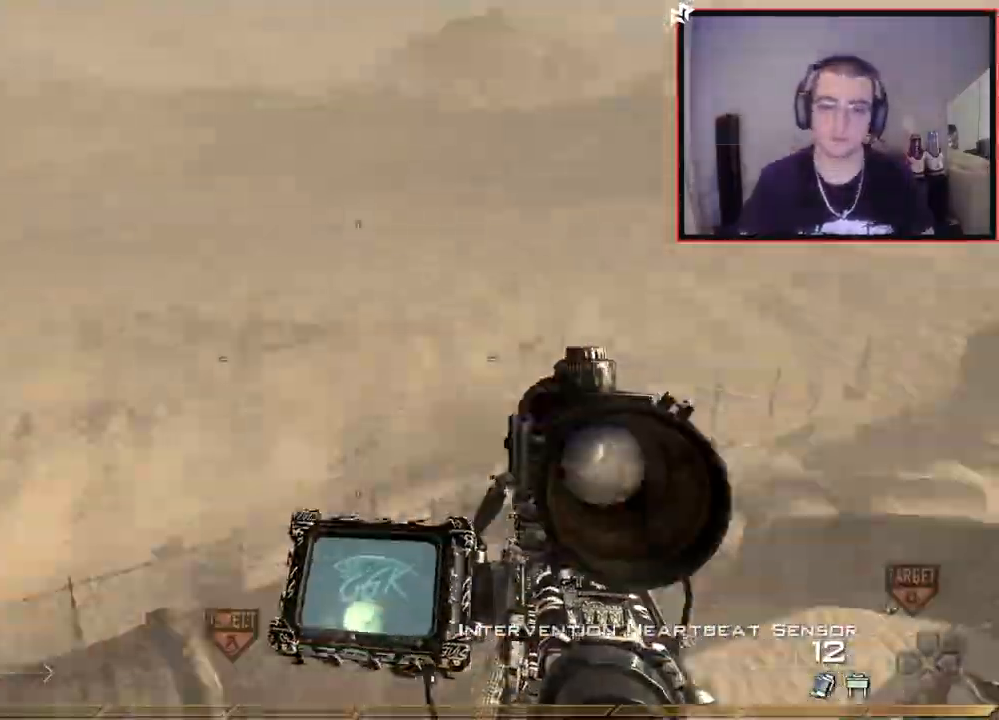
{"buttons": ["CIRCLE"], "left_stick": "up", "right_stick": "center", "events": [[83, "L2", "down"], [100, "CROSS", "up"], [100, "left_stick", "up-right"], [133, "R2", "down"], [133, "SQUARE", "down"], [217, "CIRCLE", "down"], [250, "L2", "up"], [317, "SQUARE", "up"], [350, "left_stick", "up"], [350, "right_stick", "center"], [500, "R2", "up"]]}
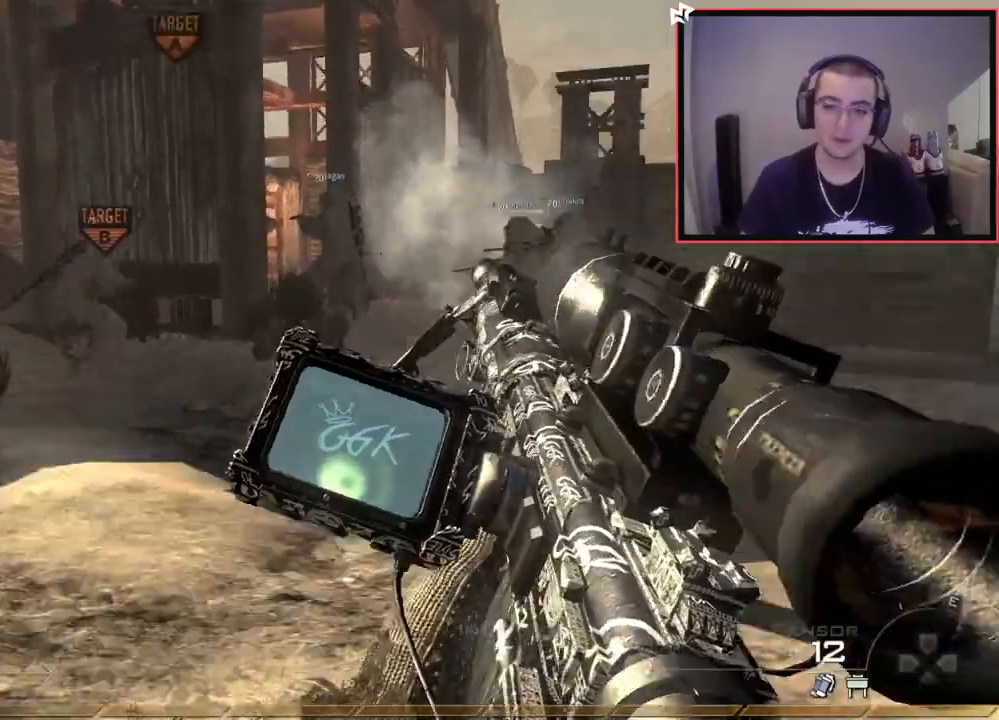
{"buttons": [], "left_stick": "up", "right_stick": "up", "events": [[100, "CIRCLE", "up"], [167, "CROSS", "down"], [284, "CROSS", "up"], [417, "right_stick", "up"]]}
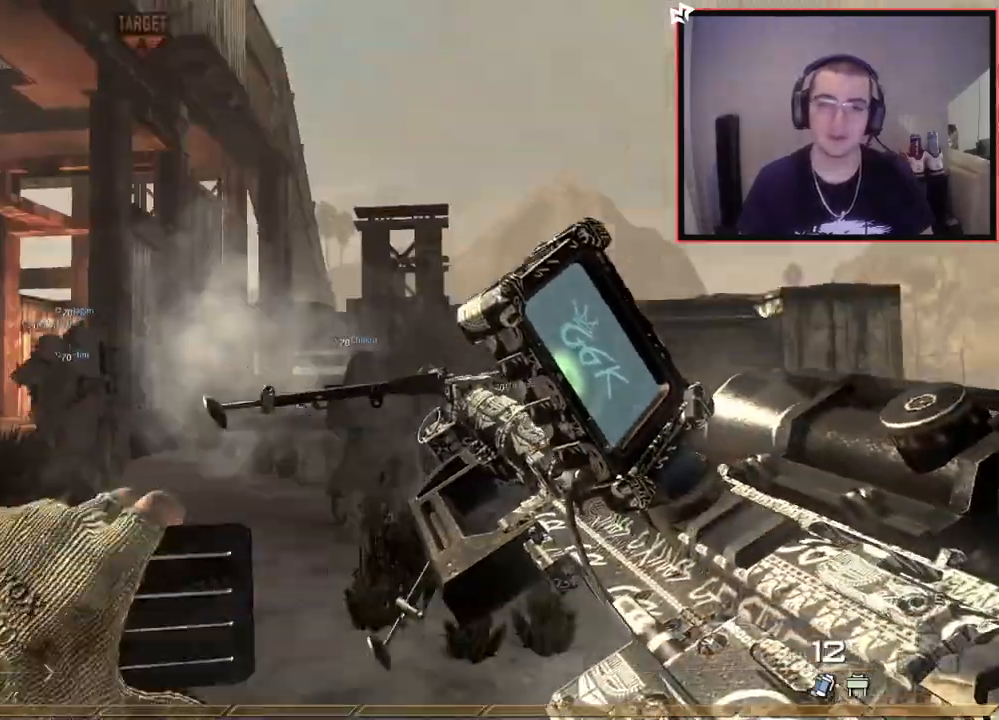
{"buttons": [], "left_stick": "up", "right_stick": "center", "events": [[33, "right_stick", "center"], [150, "L1", "down"], [300, "L1", "up"], [350, "CROSS", "down"], [400, "CROSS", "up"]]}
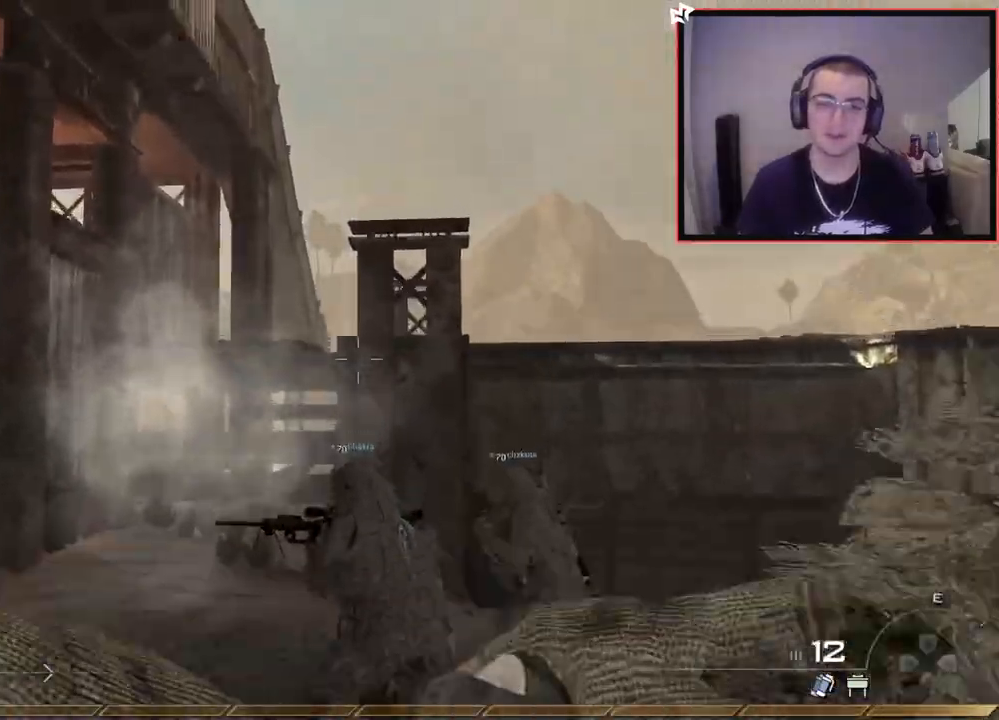
{"buttons": [], "left_stick": "up", "right_stick": "down-left", "events": [[34, "right_stick", "up"], [117, "right_stick", "center"], [451, "right_stick", "down-left"]]}
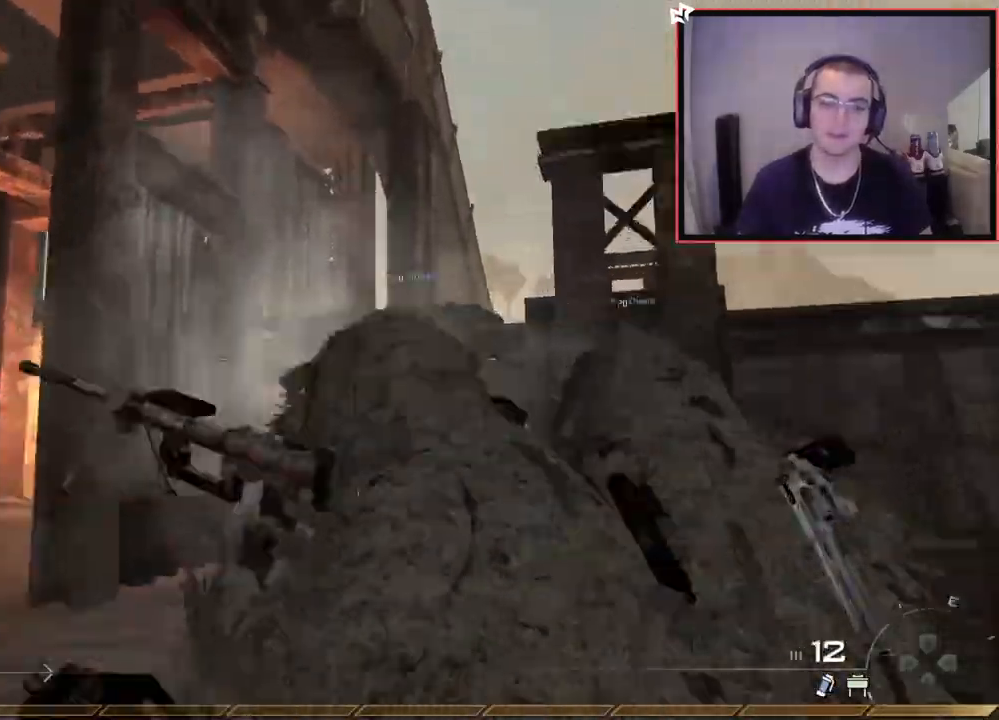
{"buttons": [], "left_stick": "up", "right_stick": "left", "events": [[83, "right_stick", "center"], [183, "SQUARE", "down"], [283, "SQUARE", "up"], [417, "right_stick", "left"]]}
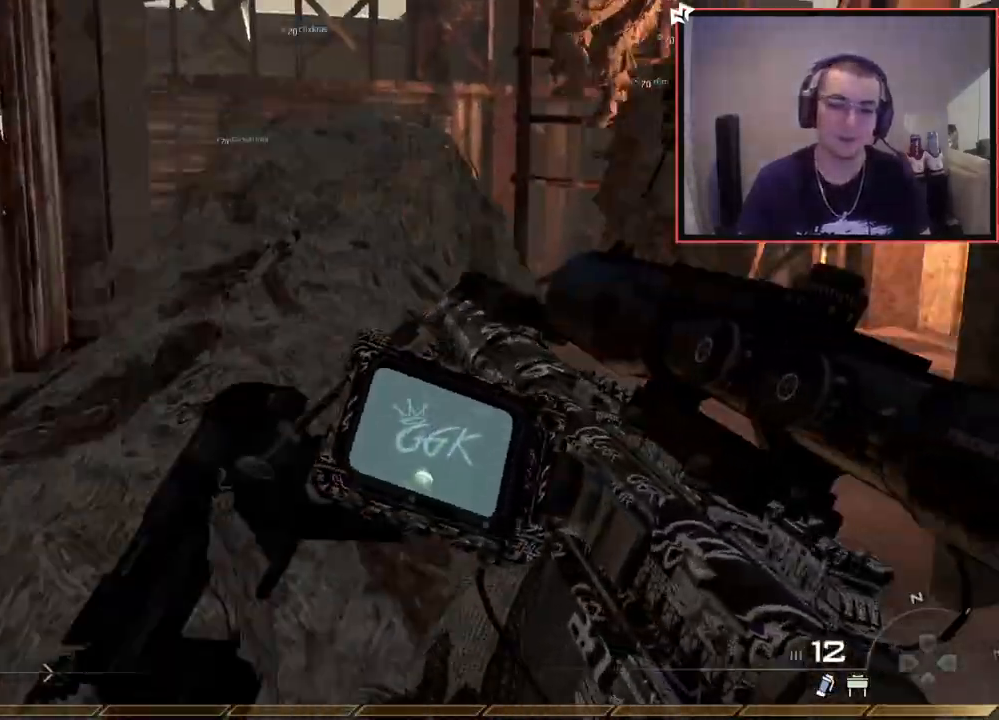
{"buttons": [], "left_stick": "up", "right_stick": "center", "events": [[17, "right_stick", "center"]]}
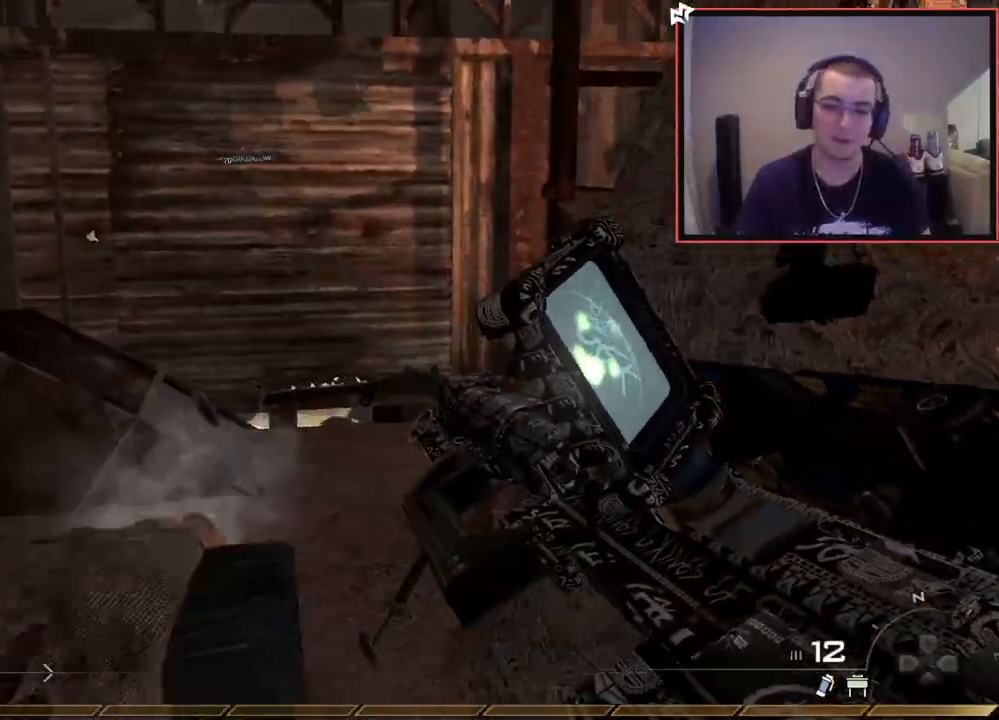
{"buttons": [], "left_stick": "center", "right_stick": "center", "events": [[334, "left_stick", "center"]]}
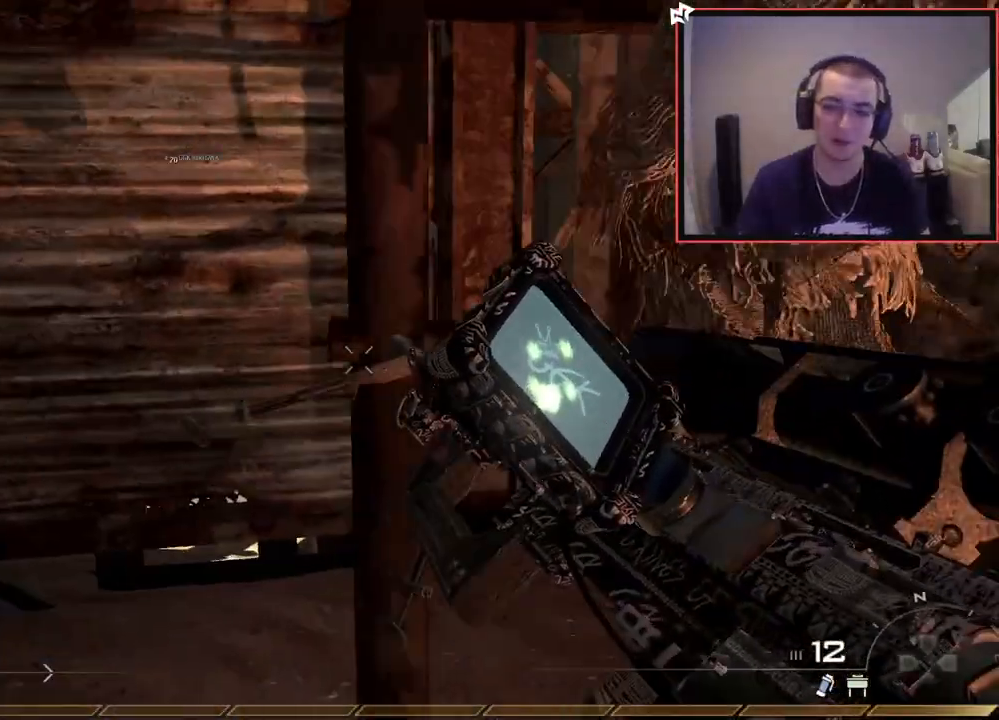
{"buttons": ["CROSS"], "left_stick": "up", "right_stick": "right", "events": [[84, "left_stick", "right"], [217, "left_stick", "center"], [417, "left_stick", "up"], [417, "right_stick", "right"], [501, "CROSS", "down"]]}
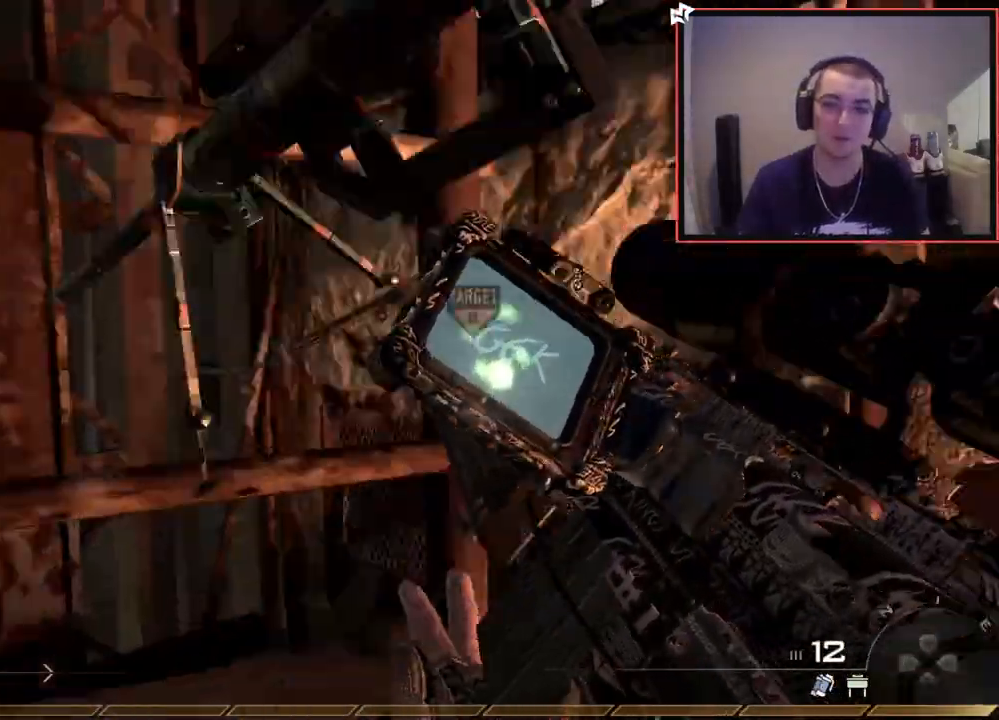
{"buttons": [], "left_stick": "up", "right_stick": "center", "events": [[117, "CROSS", "up"], [300, "TRIANGLE", "down"], [367, "TRIANGLE", "up"], [400, "right_stick", "center"]]}
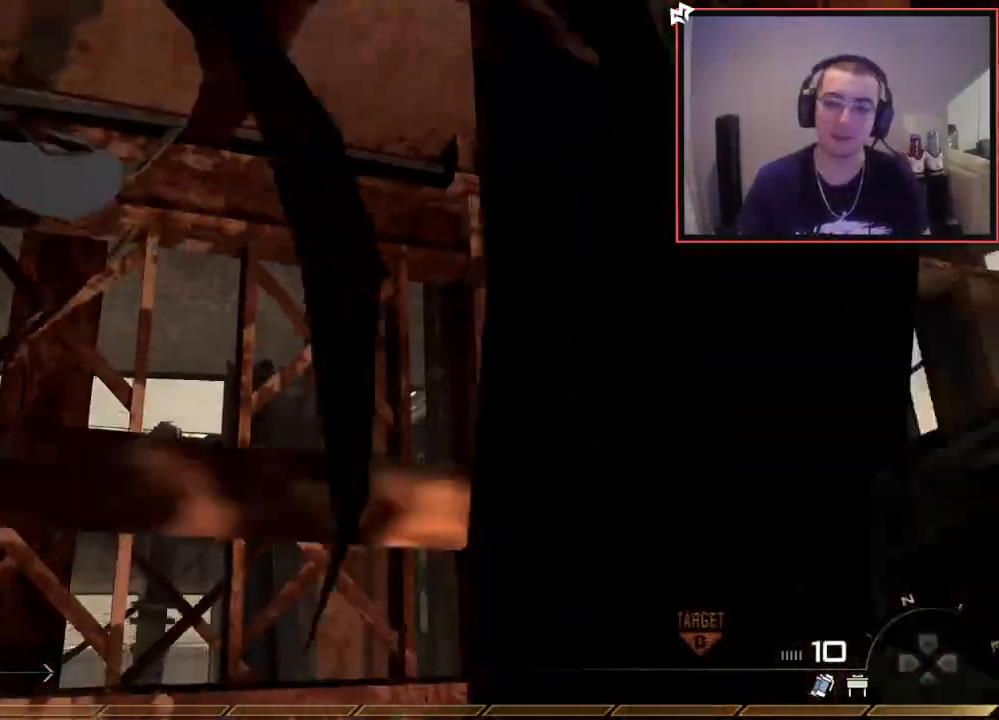
{"buttons": [], "left_stick": "up", "right_stick": "center", "events": [[167, "right_stick", "up"], [367, "right_stick", "center"]]}
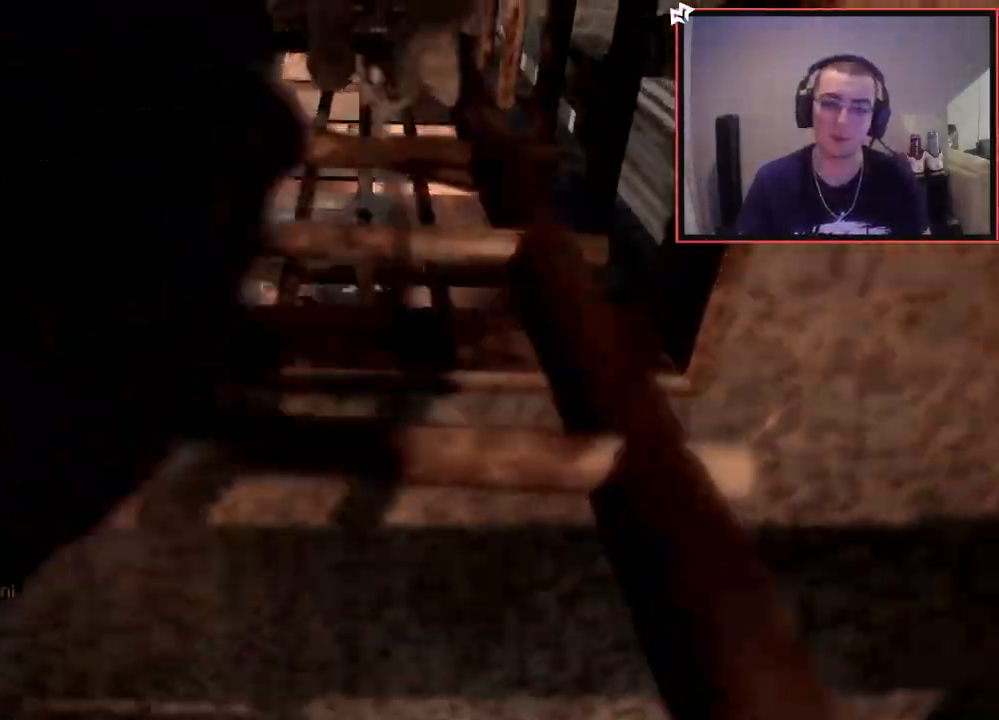
{"buttons": [], "left_stick": "up", "right_stick": "center", "events": [[117, "right_stick", "right"], [434, "right_stick", "center"]]}
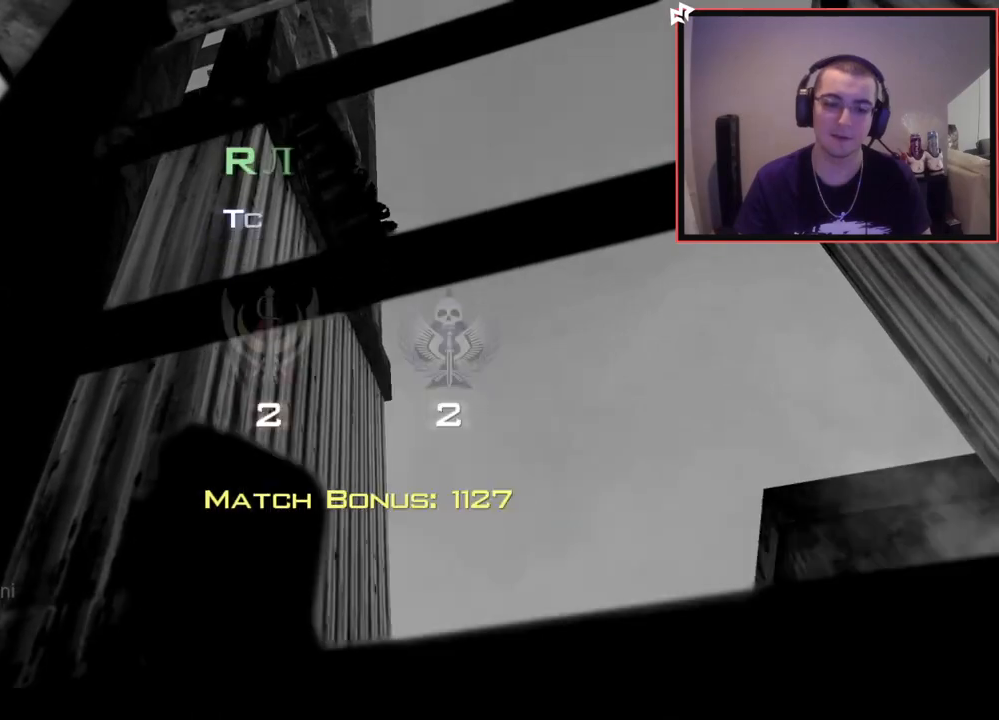
{"buttons": [], "left_stick": "center", "right_stick": "center", "events": [[17, "CROSS", "down"], [17, "L1", "down"], [100, "CROSS", "up"], [150, "right_stick", "down"], [167, "L1", "up"], [201, "left_stick", "center"], [251, "right_stick", "center"]]}